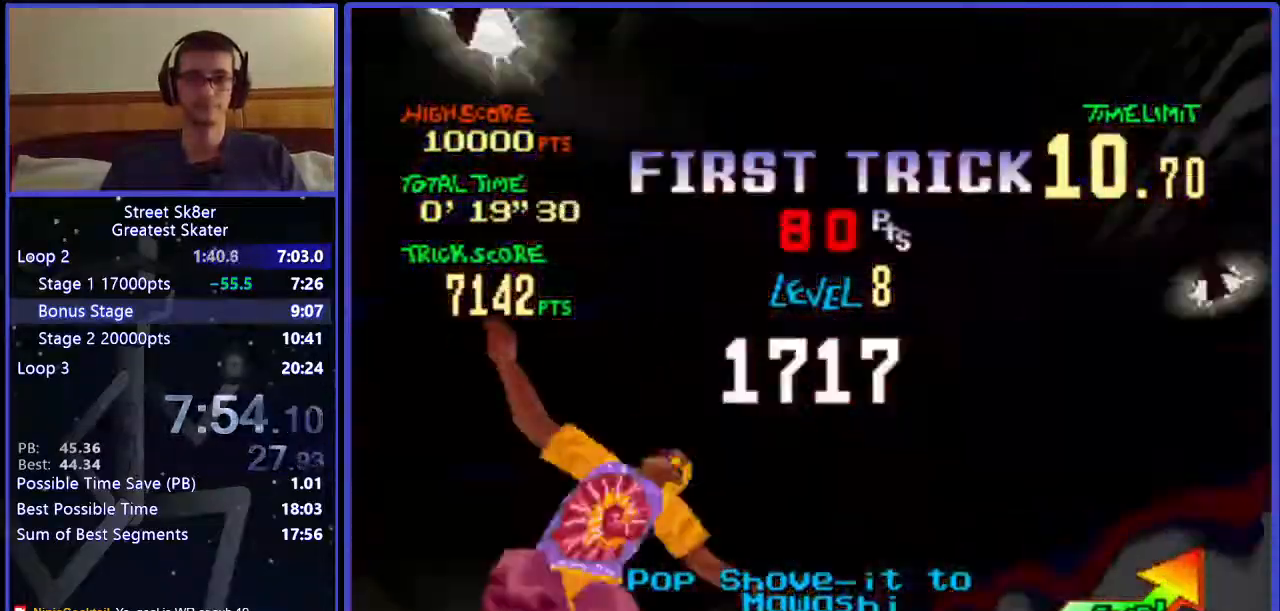
Gameplay with keyboard; each line is a JSON object with the keys held at the frame after it. "events" lists presses ("down") and releases ("up") of ".", "/", "0", "1", "2", "3", "4", "5", "6", "7", "8", "9", "a", "alt_l", "alt_r", "b", "backslash", "backspace", "c", "caps_lock", "comma", "ctrl_l", "ctrl_r", "d", "down", "e", "equals", "f", "g", "h", "i", "j", "k", "l", "lbracket", "left", "m", "minus", "n", "o", "p", "q", "quote", "r", "rbracket", "return", "right", "s", "semicolon", "shift_l", "shift_r", "space", "super", "t", "tab", "tilde", "u", "up", "v", "w", "x", "y" and "z" between this image and that frame as [ms after this image, input, new state], when the widget could be followed in between. No other keys are recorded. Mouse input is not recorded.
{"keys": ["w"], "events": []}
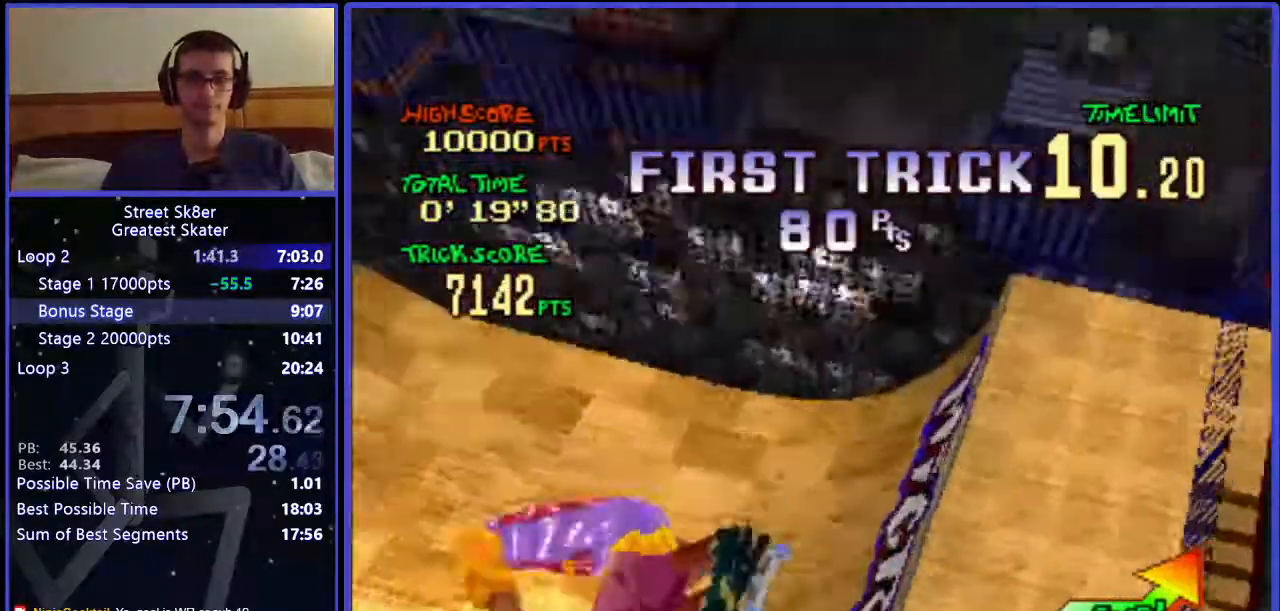
{"keys": ["w"], "events": []}
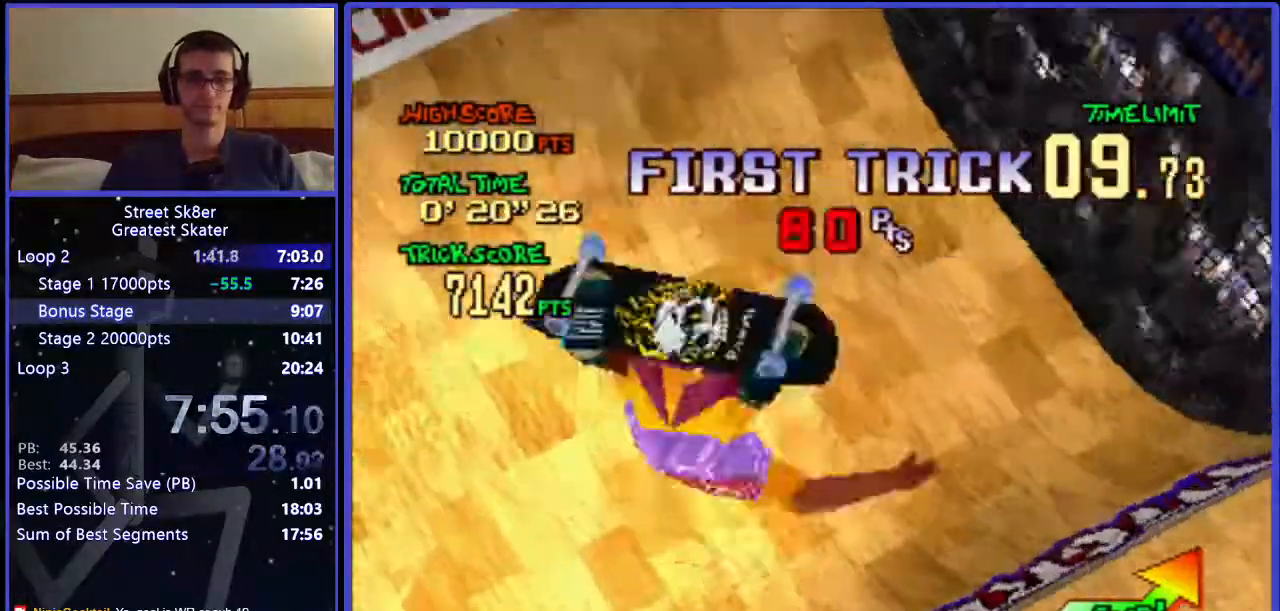
{"keys": ["w"], "events": []}
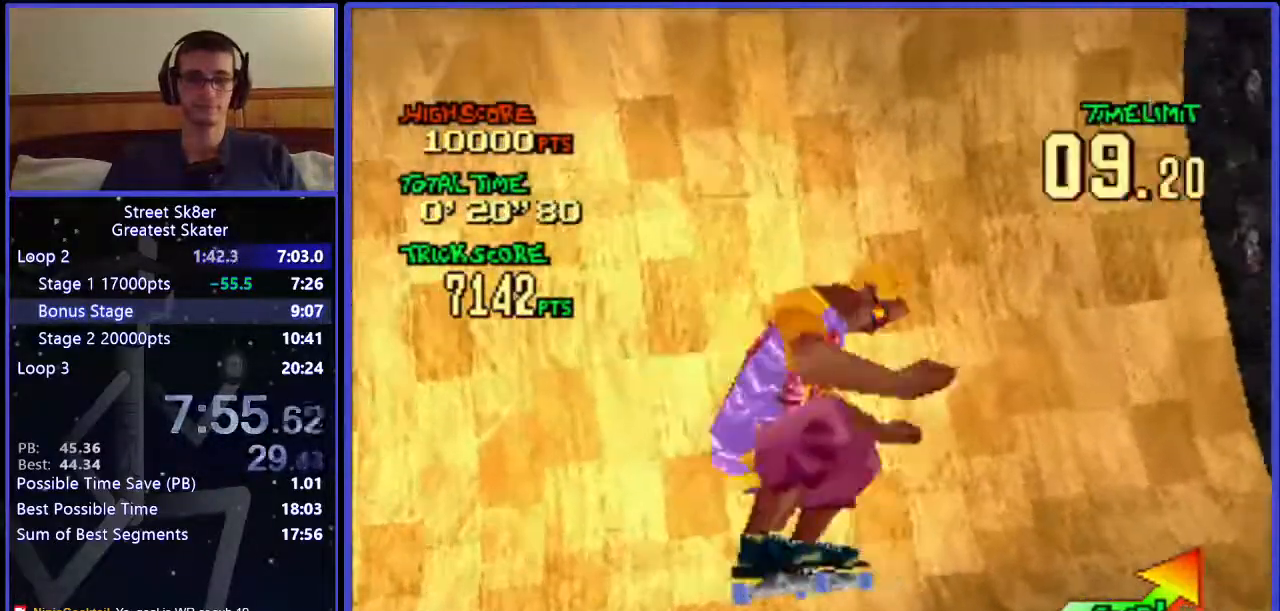
{"keys": ["w"], "events": []}
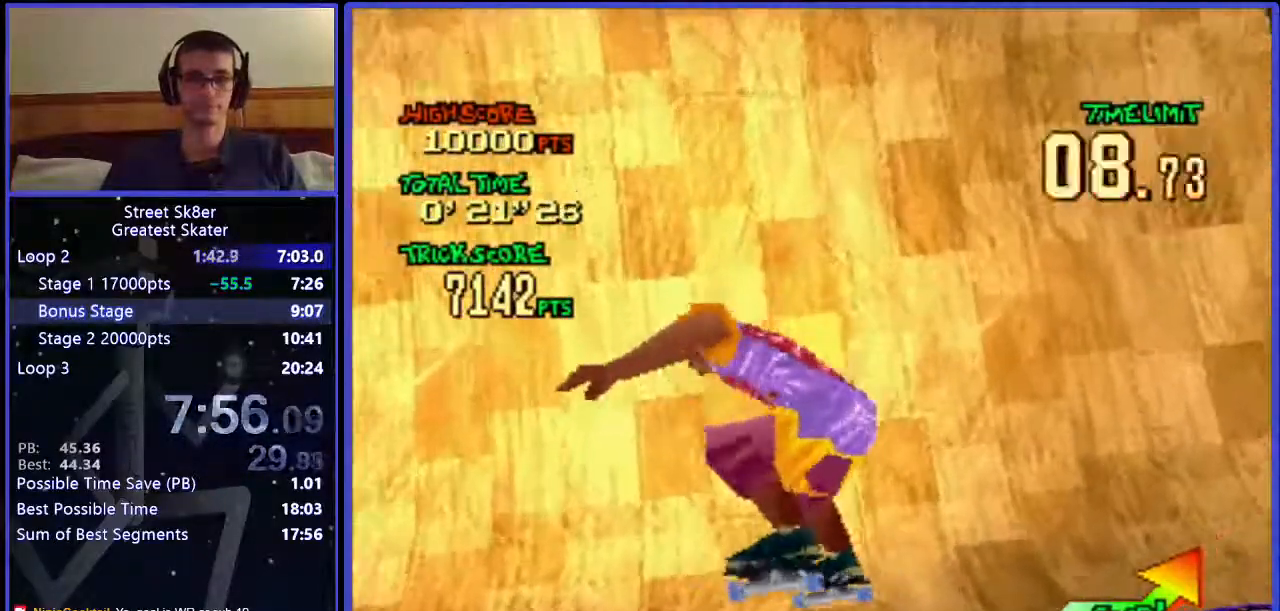
{"keys": ["w"], "events": []}
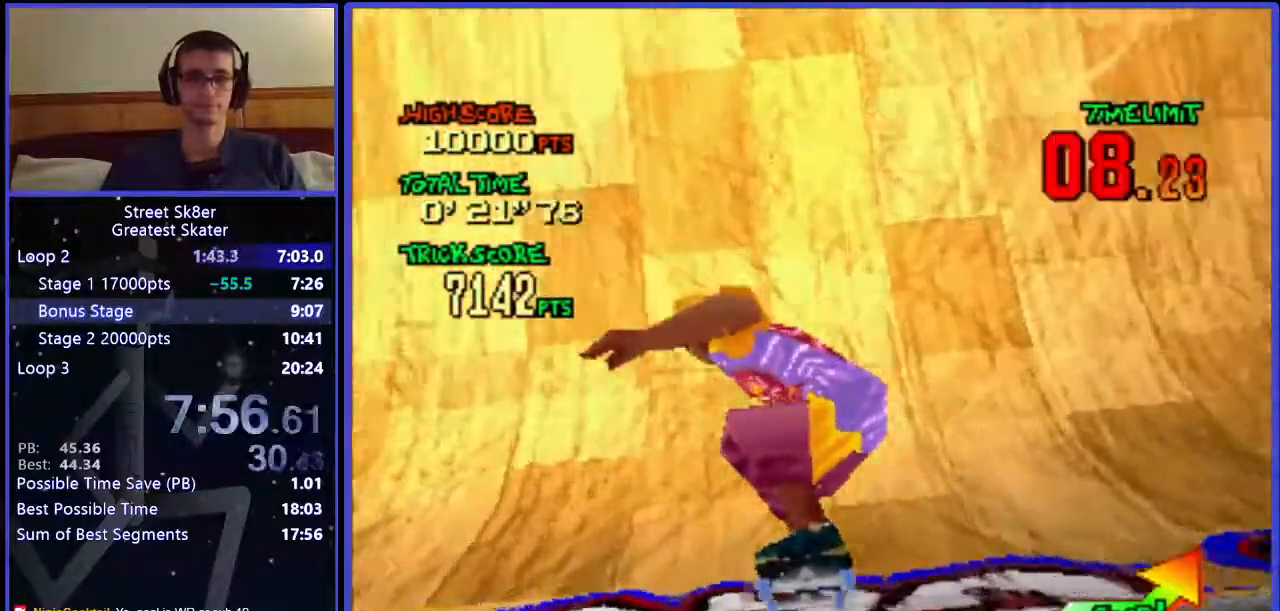
{"keys": ["w"], "events": []}
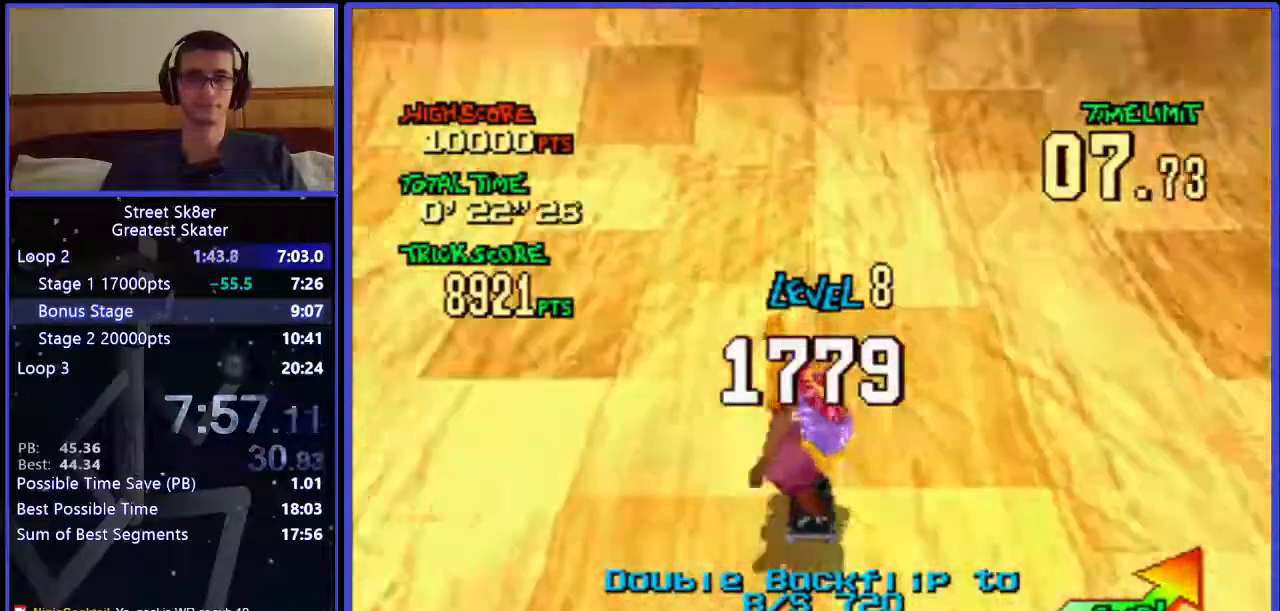
{"keys": ["w"], "events": []}
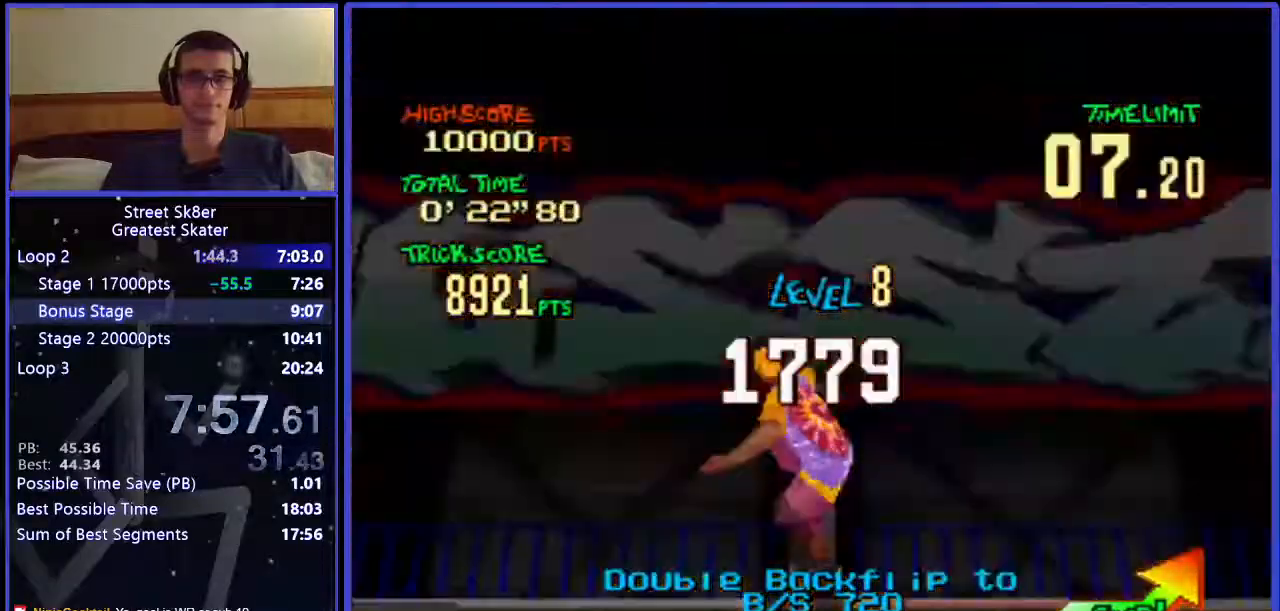
{"keys": ["w", "x"], "events": [[50, "x", "down"]]}
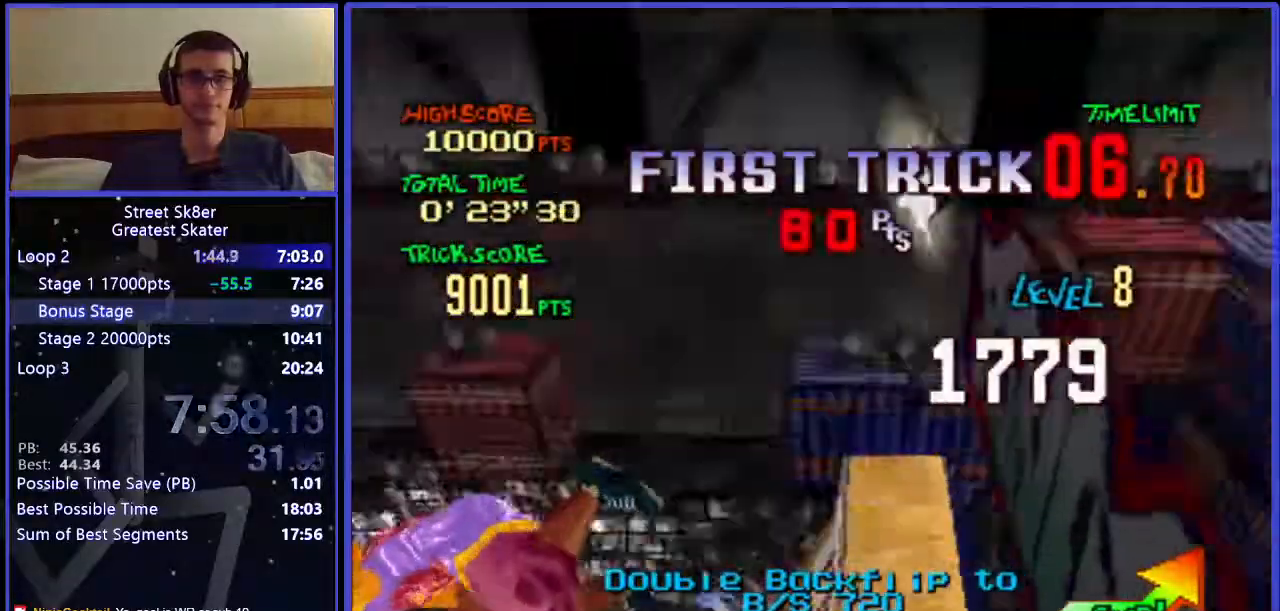
{"keys": ["w"], "events": [[283, "x", "up"]]}
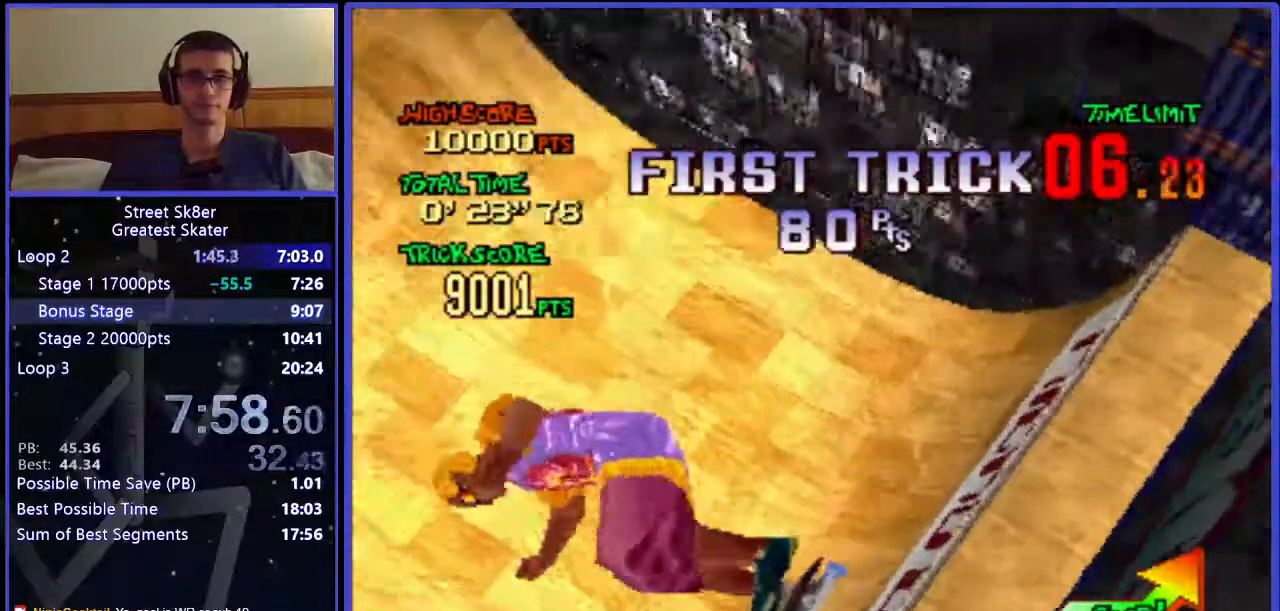
{"keys": ["w"], "events": []}
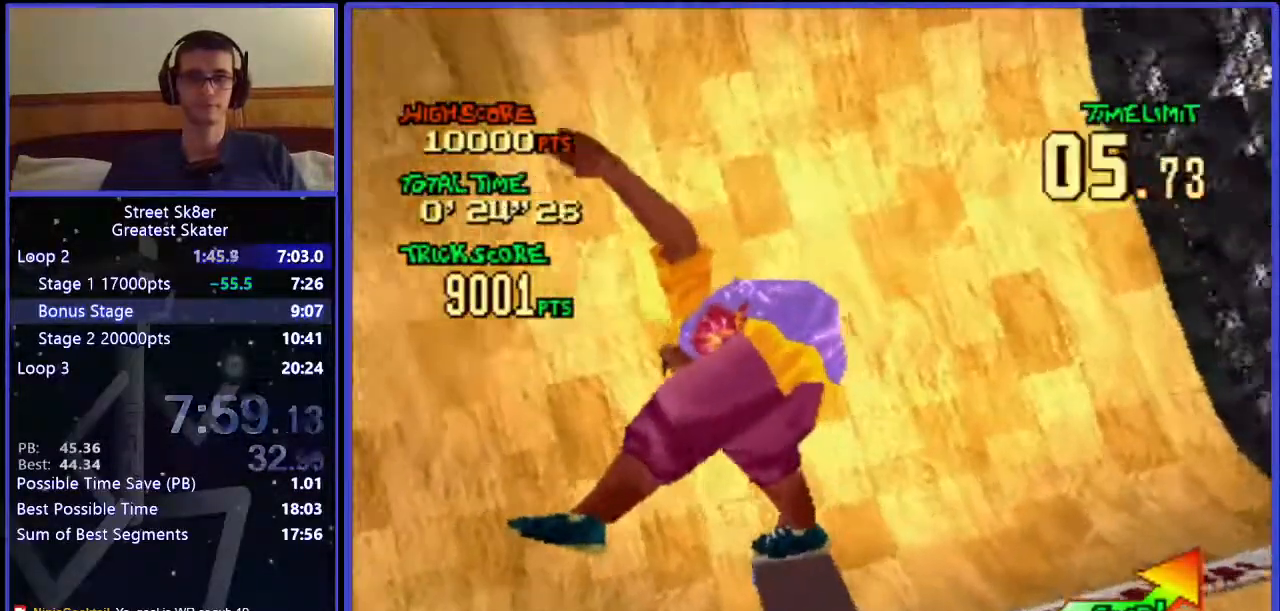
{"keys": ["c"], "events": [[367, "c", "down"], [367, "w", "up"]]}
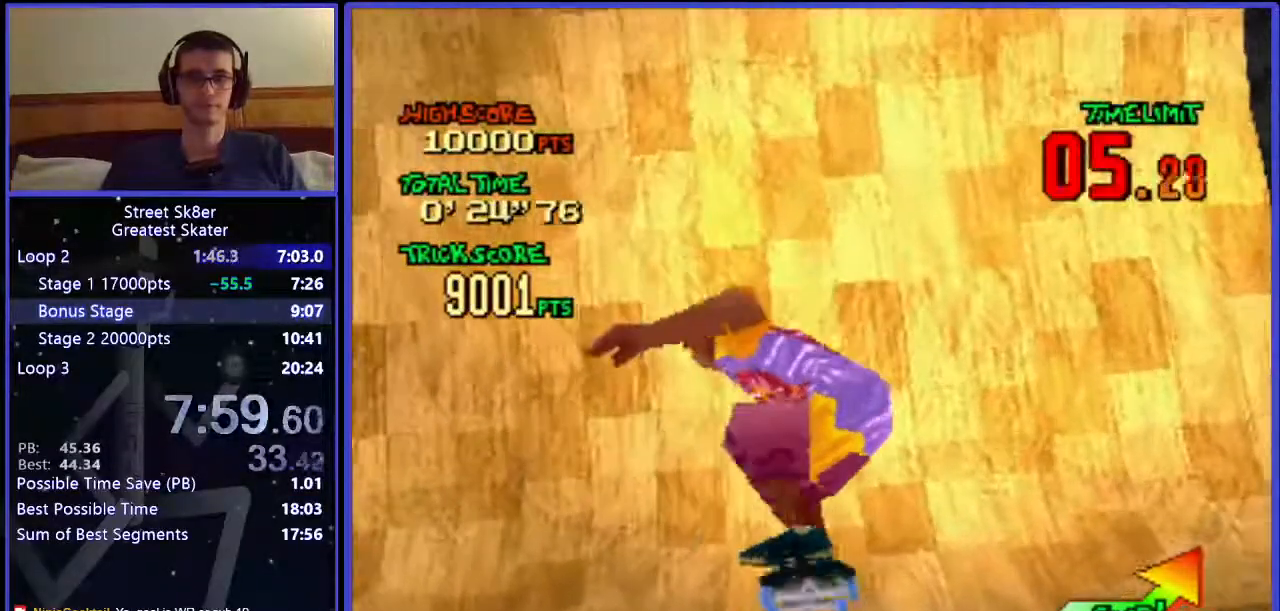
{"keys": ["c"], "events": []}
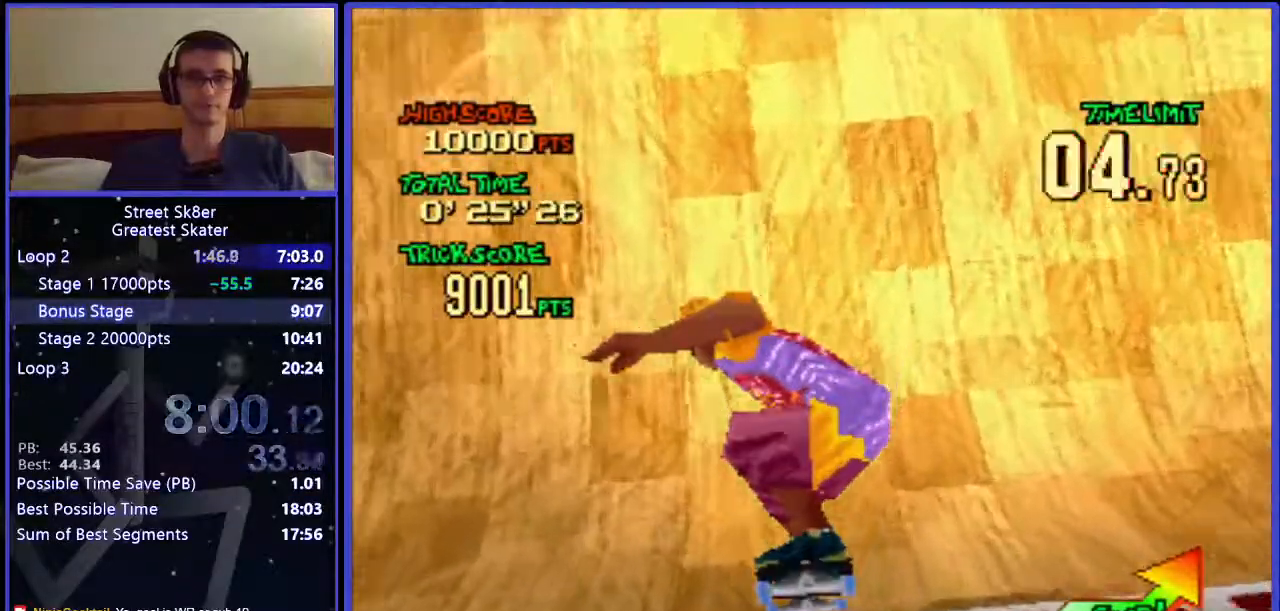
{"keys": ["c"], "events": []}
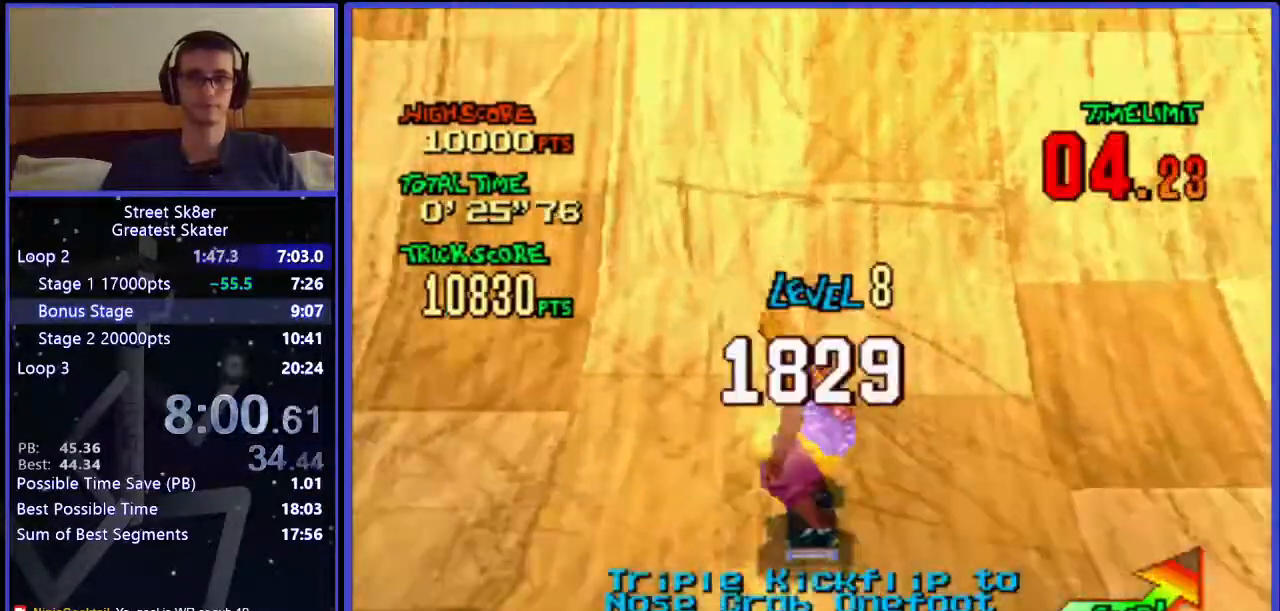
{"keys": ["c"], "events": []}
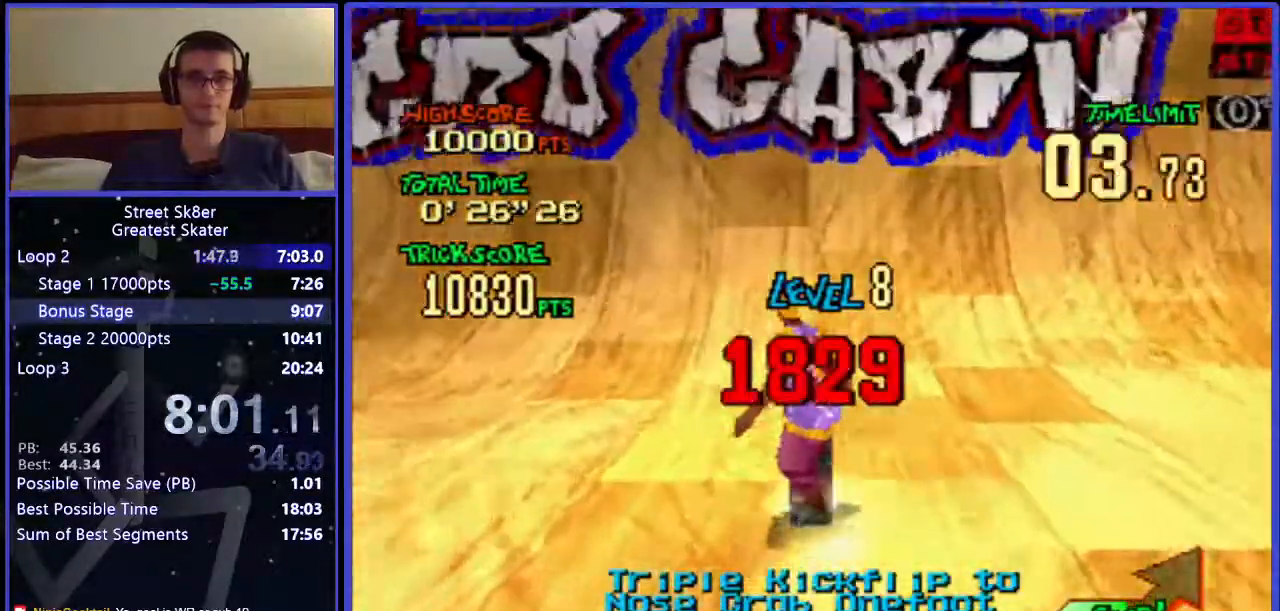
{"keys": ["c"], "events": []}
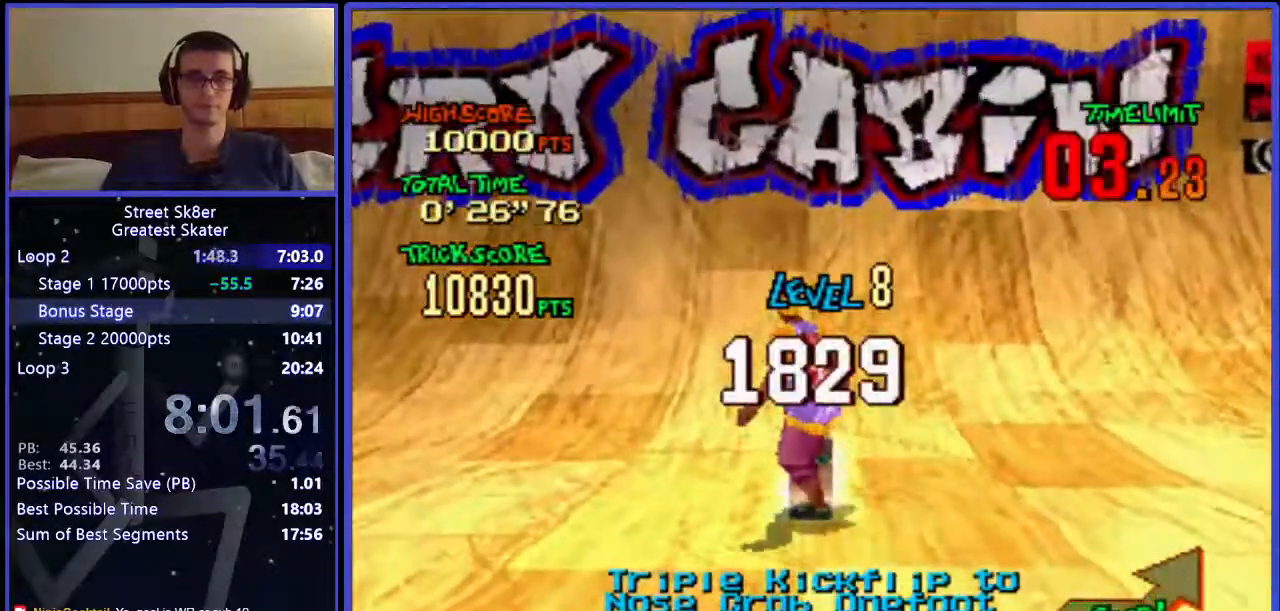
{"keys": ["c"], "events": []}
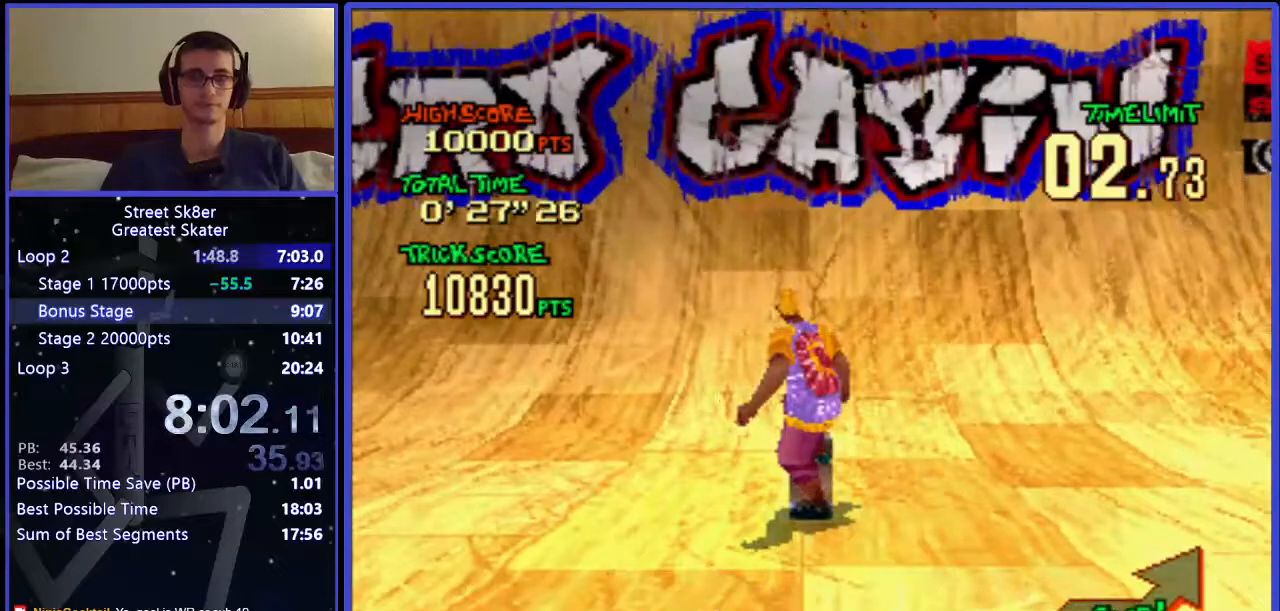
{"keys": ["c"], "events": []}
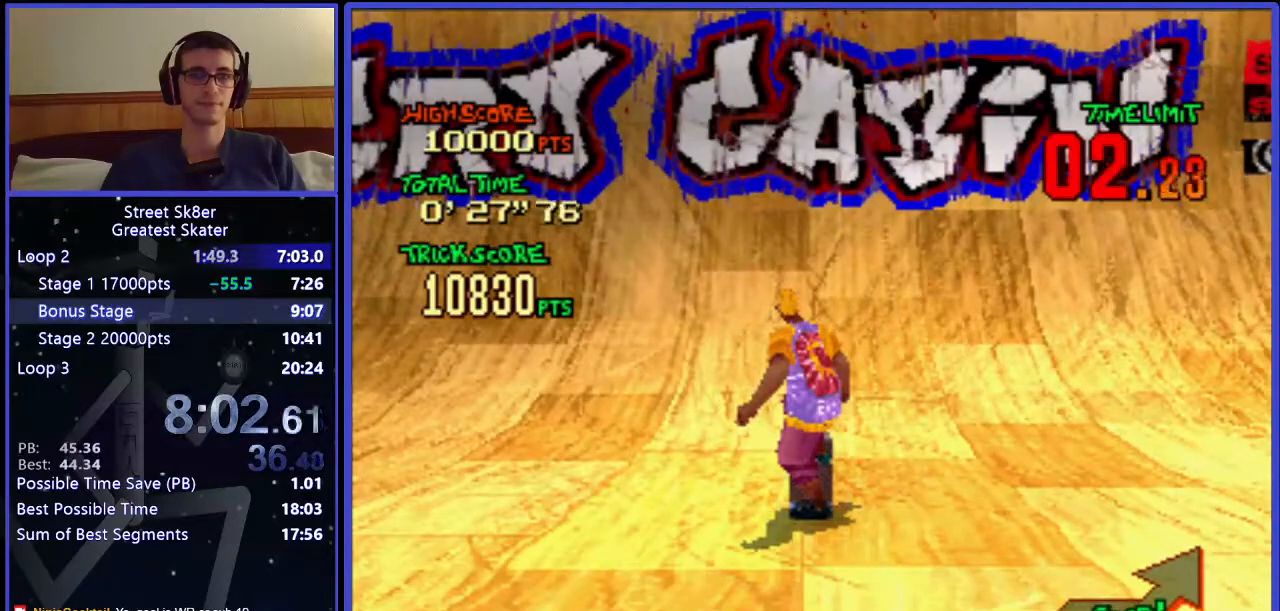
{"keys": ["c"], "events": []}
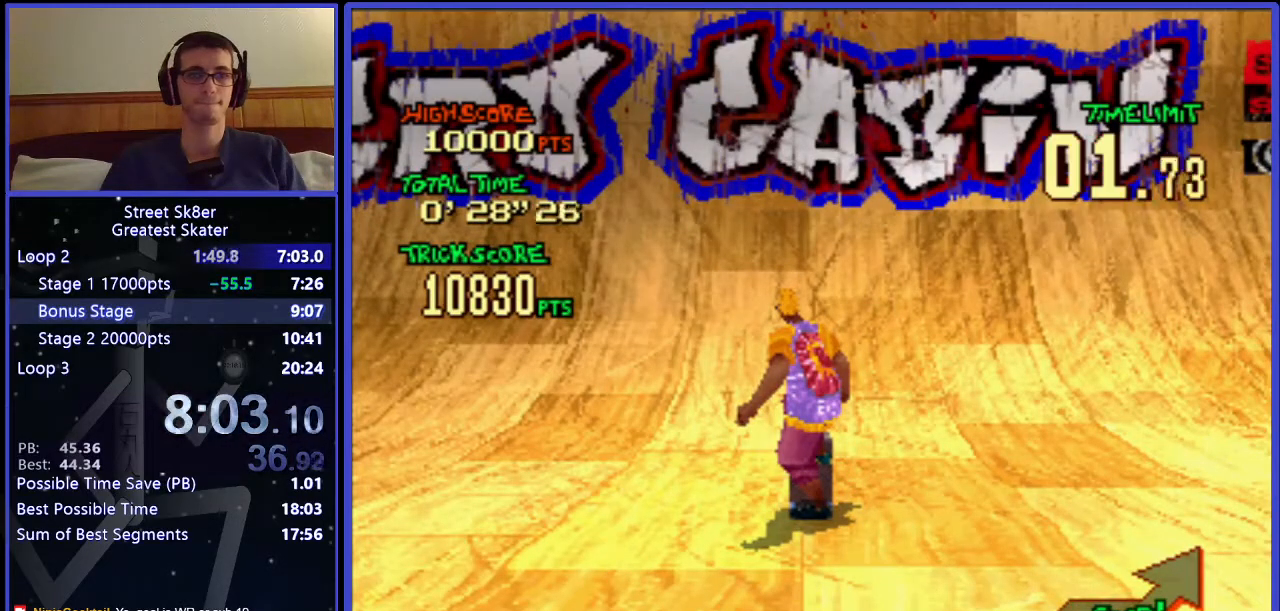
{"keys": ["c"], "events": []}
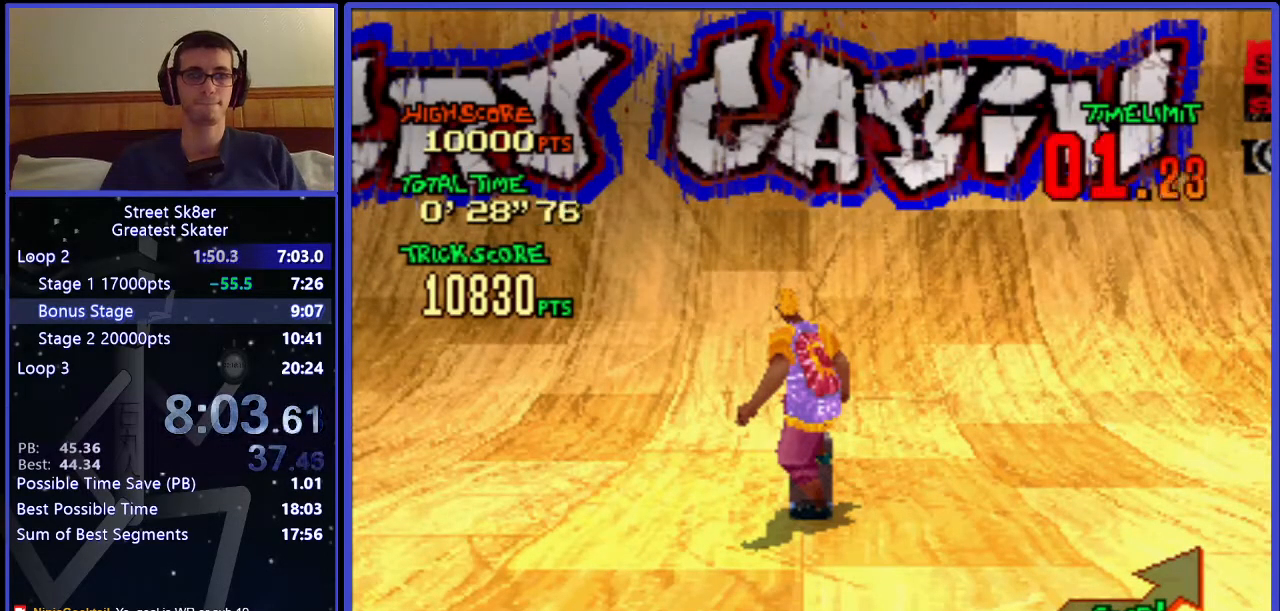
{"keys": ["c"], "events": []}
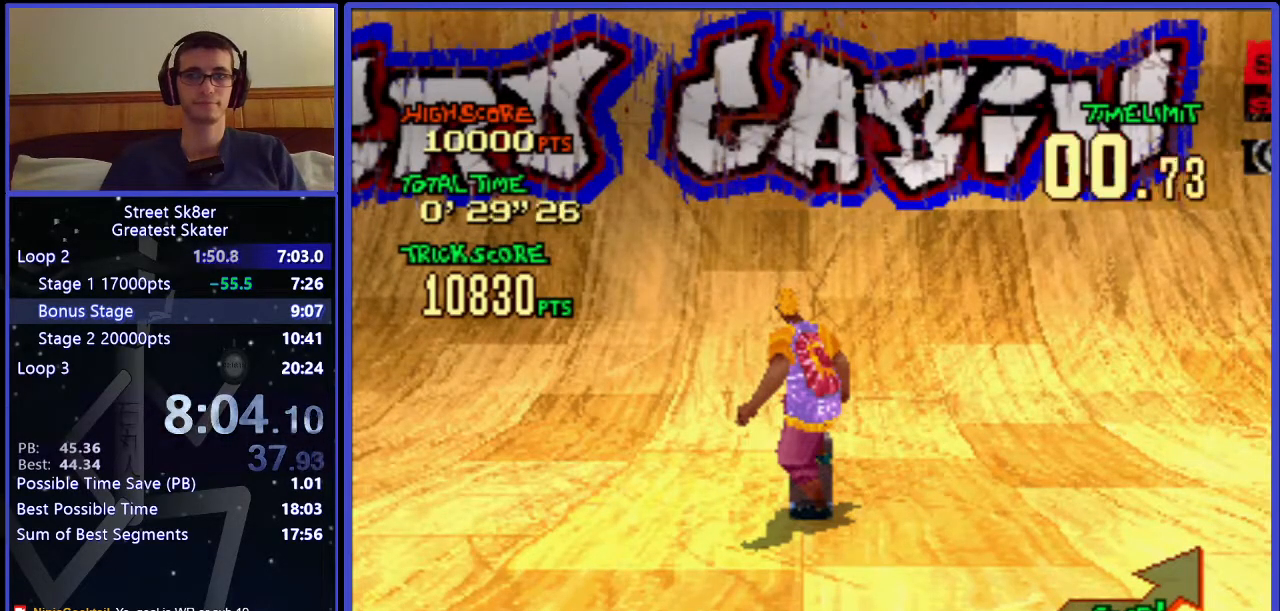
{"keys": ["c"], "events": []}
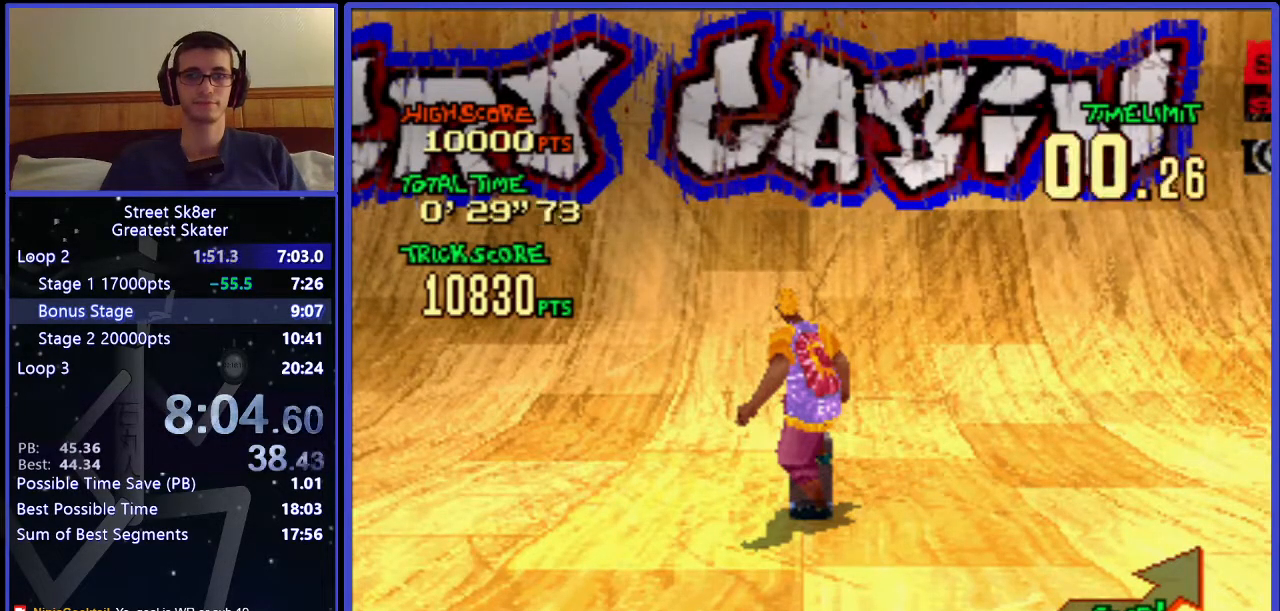
{"keys": ["c"], "events": []}
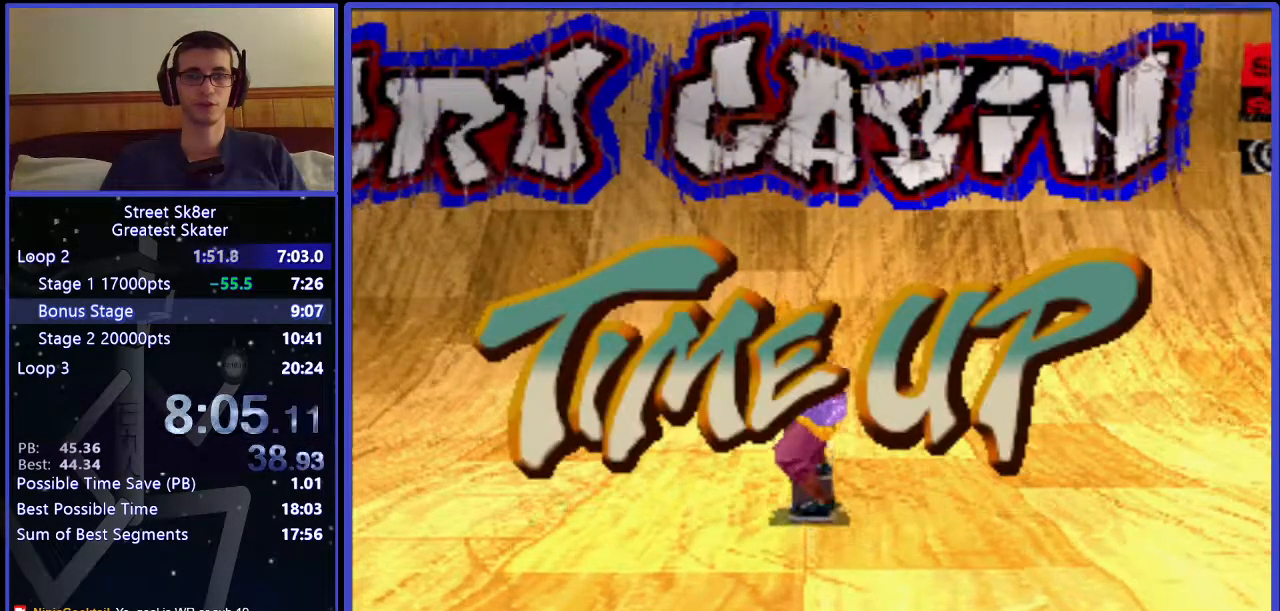
{"keys": ["c"], "events": []}
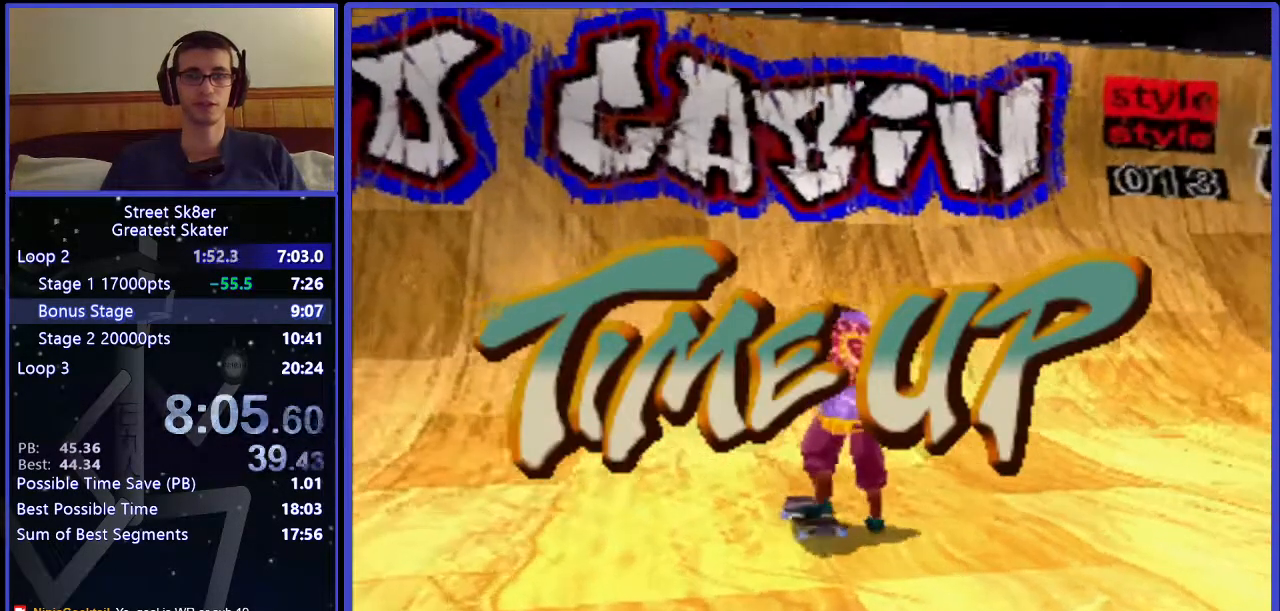
{"keys": [], "events": [[83, "c", "up"]]}
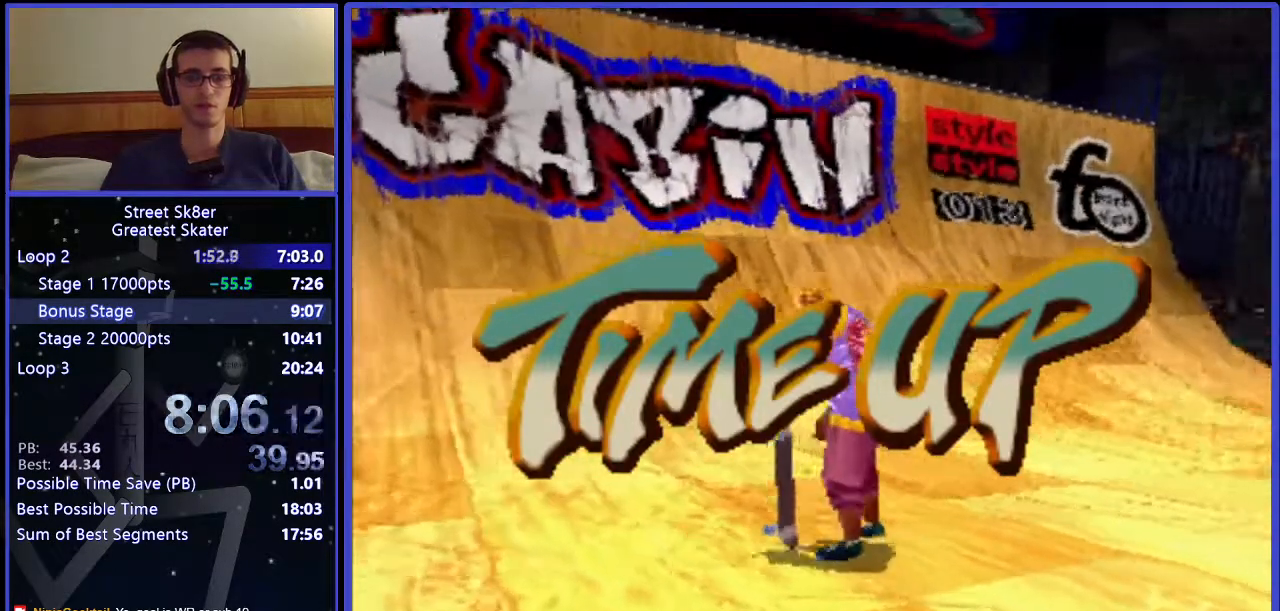
{"keys": [], "events": []}
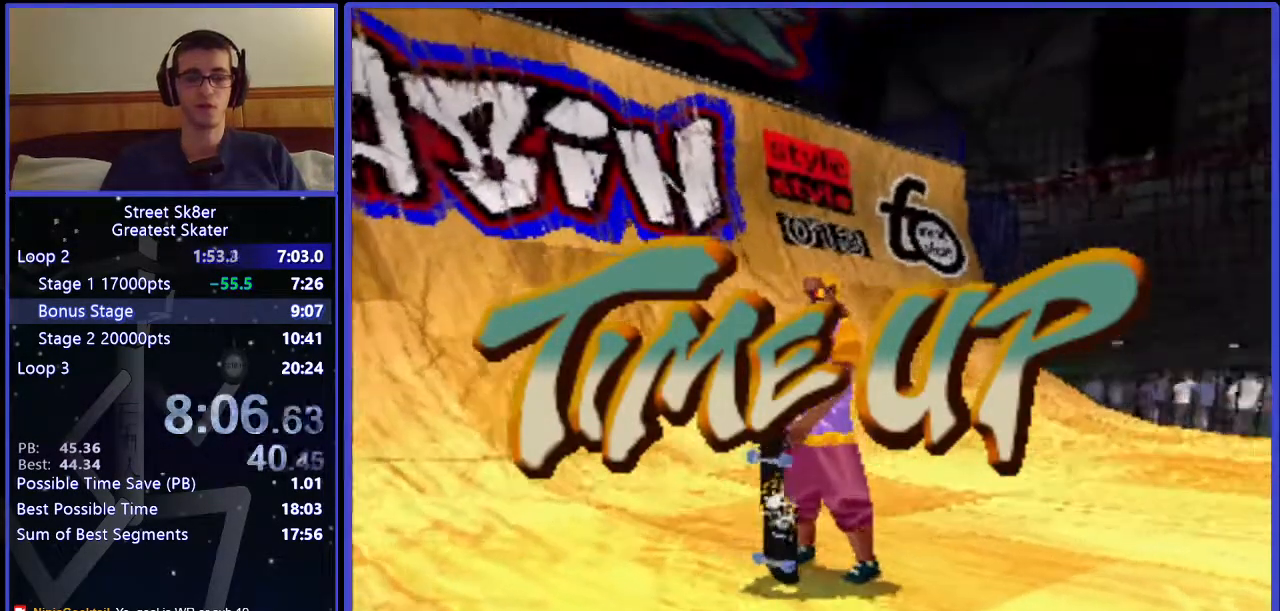
{"keys": [], "events": []}
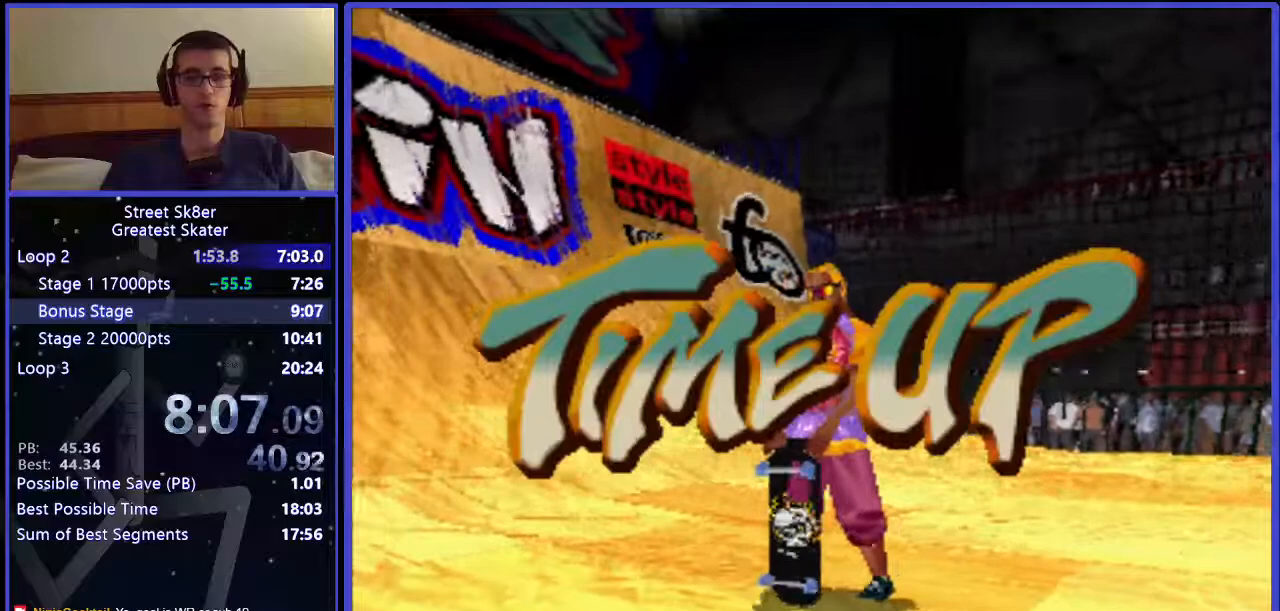
{"keys": [], "events": []}
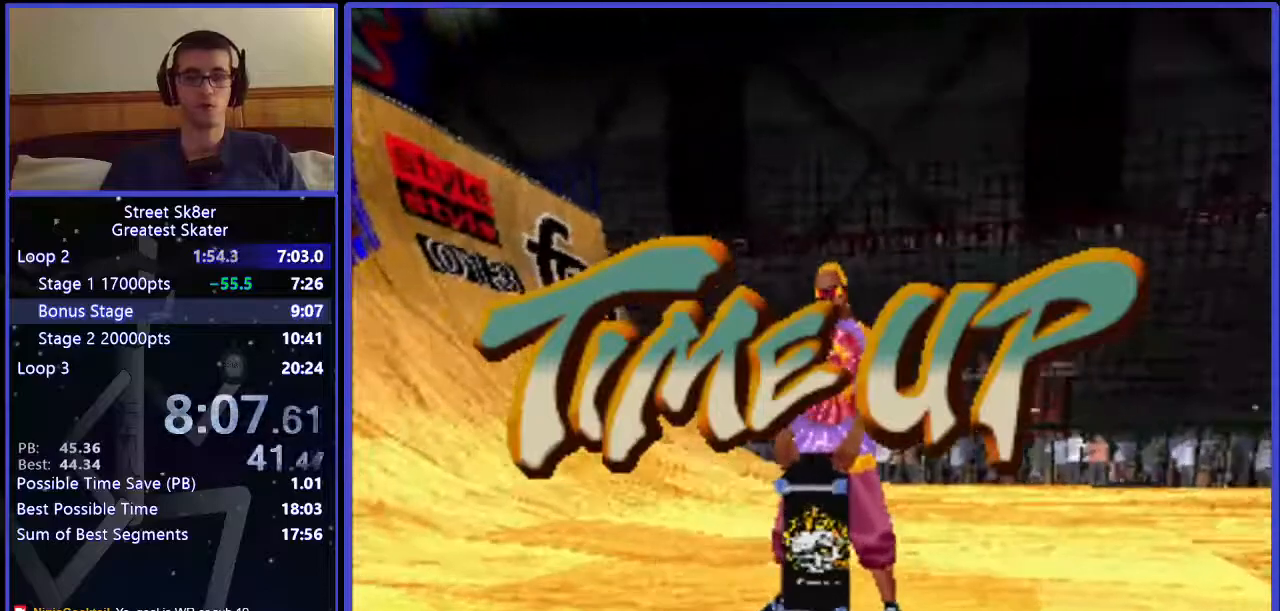
{"keys": ["x"], "events": [[183, "x", "down"], [300, "x", "up"], [350, "x", "down"], [450, "x", "up"], [483, "x", "down"]]}
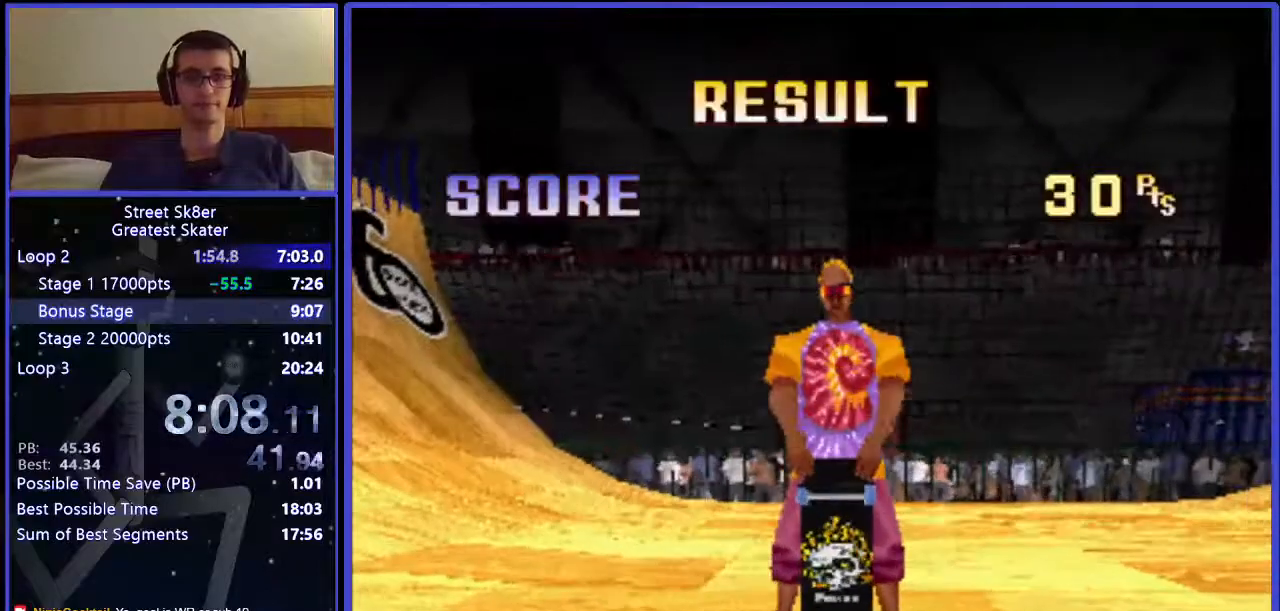
{"keys": ["x"], "events": [[50, "x", "up"], [117, "x", "down"], [200, "x", "up"], [483, "x", "down"]]}